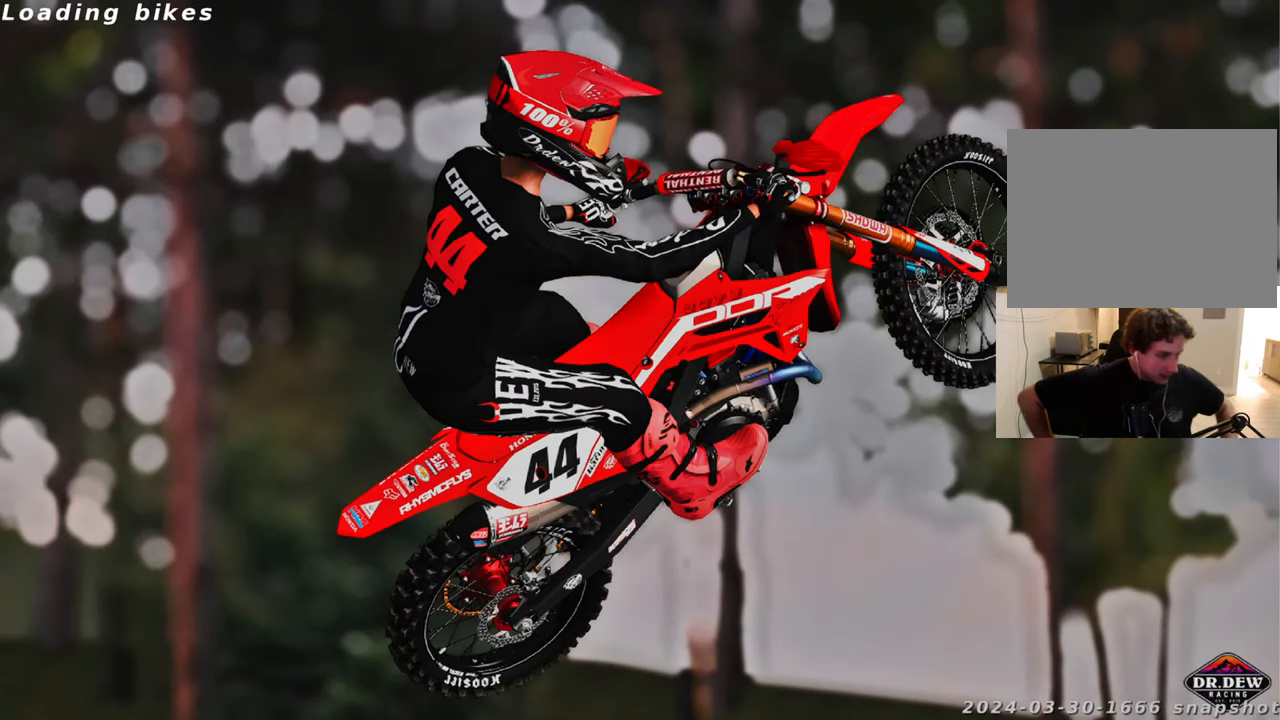
Gameplay with a controller (Xbox layout); each line is a JSON object with the inputs held at the frame after it. "events" lists button and stick changes between this image and that frame as [ms after this image, input, new state], when the widget could be followed in between.
{"buttons": [], "left_stick": "center", "right_stick": "center", "events": [[366, "L2", "down"], [450, "L2", "up"]]}
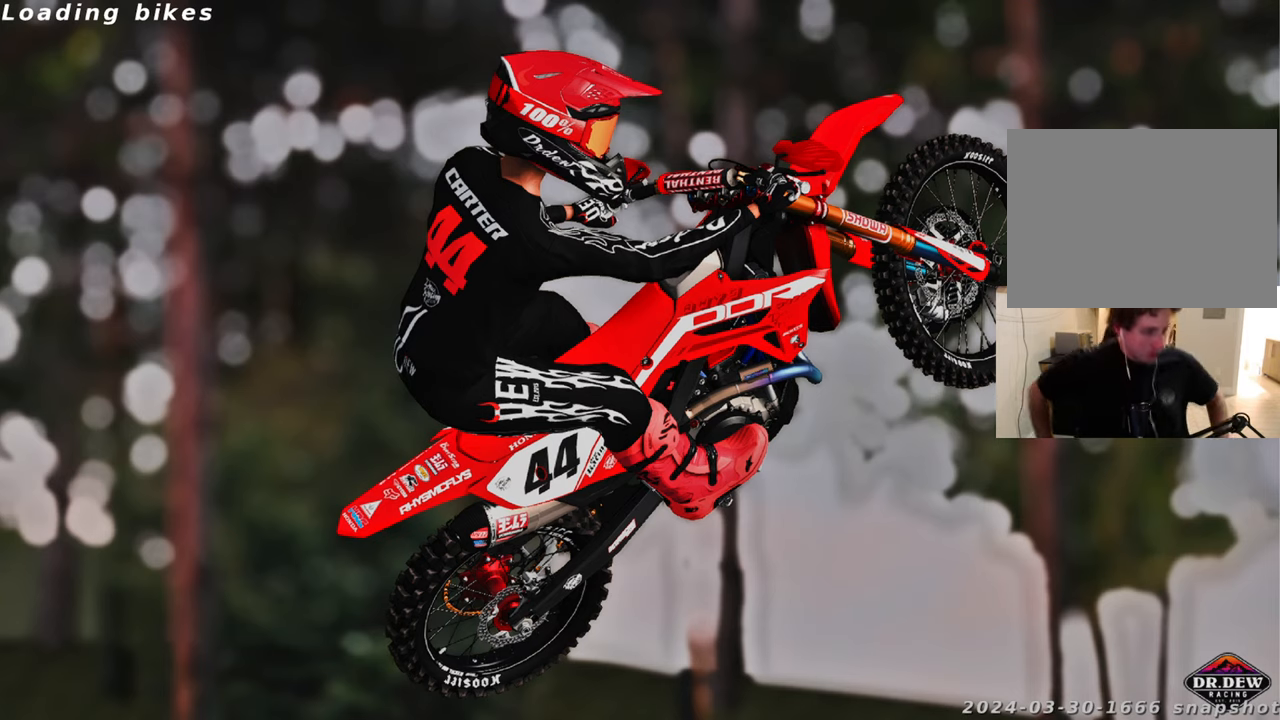
{"buttons": ["L2"], "left_stick": "center", "right_stick": "center", "events": [[16, "L2", "down"]]}
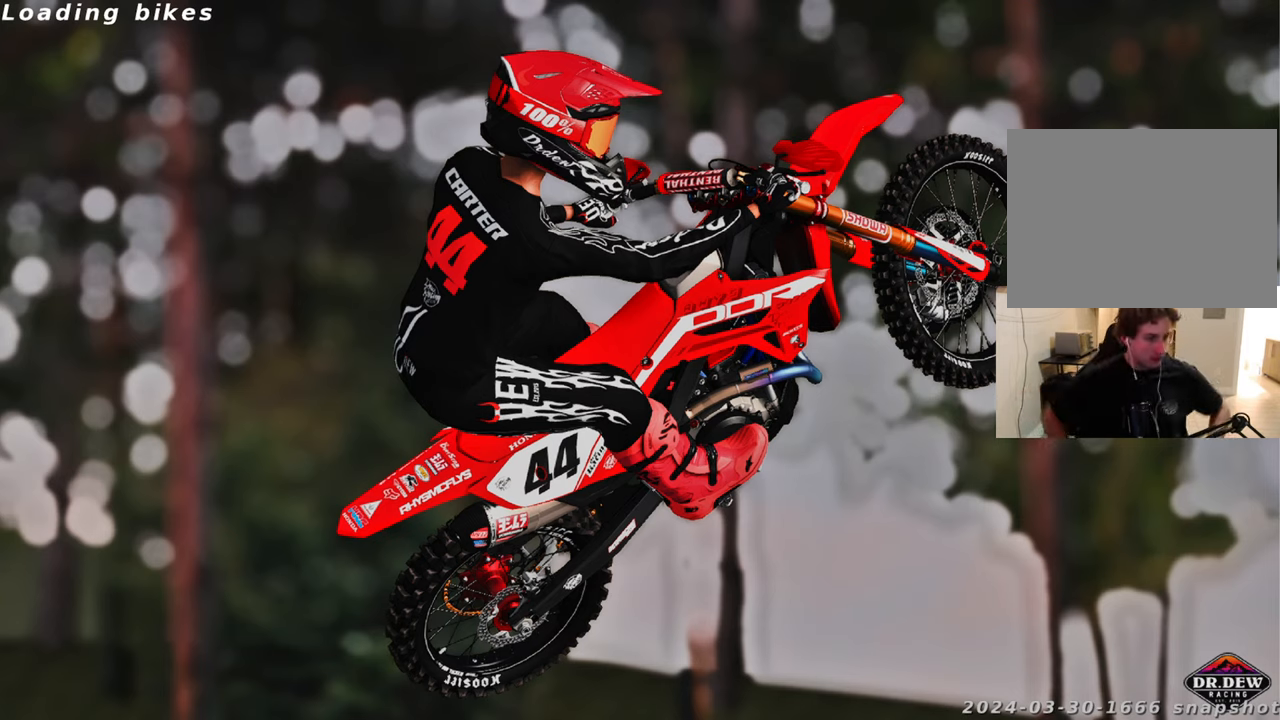
{"buttons": [], "left_stick": "center", "right_stick": "center", "events": [[83, "L2", "up"]]}
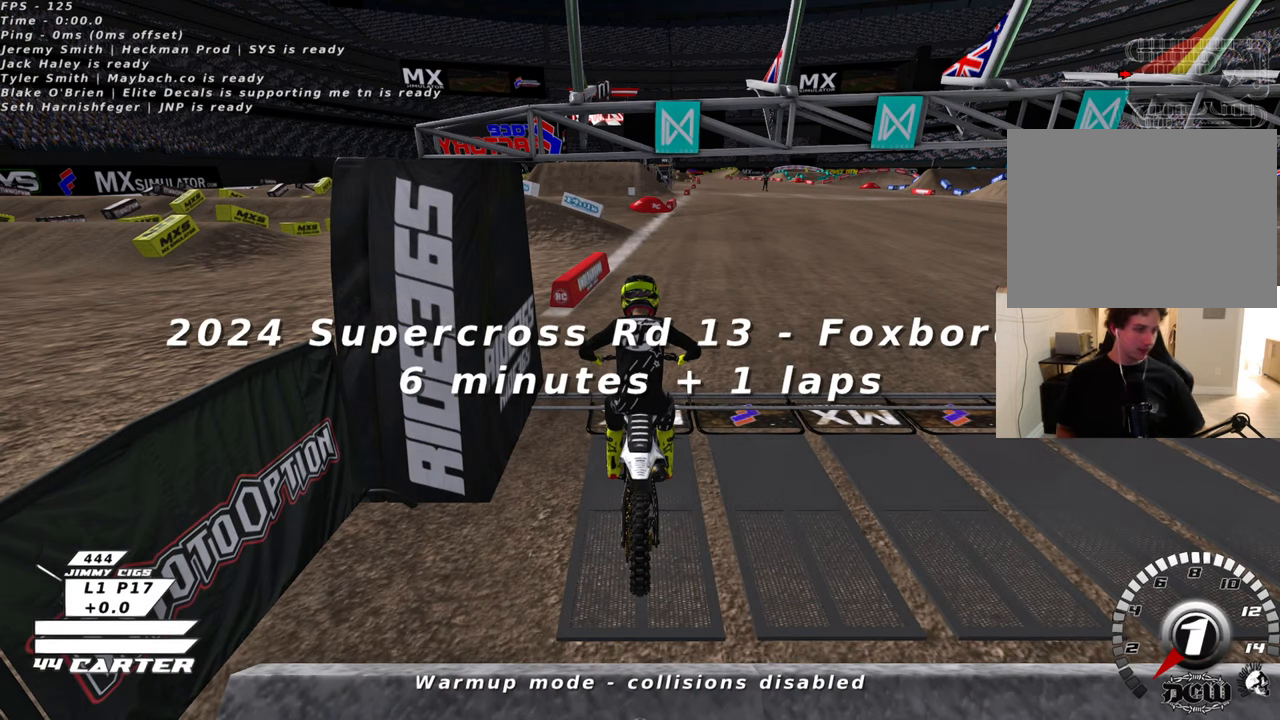
{"buttons": [], "left_stick": "center", "right_stick": "center", "events": []}
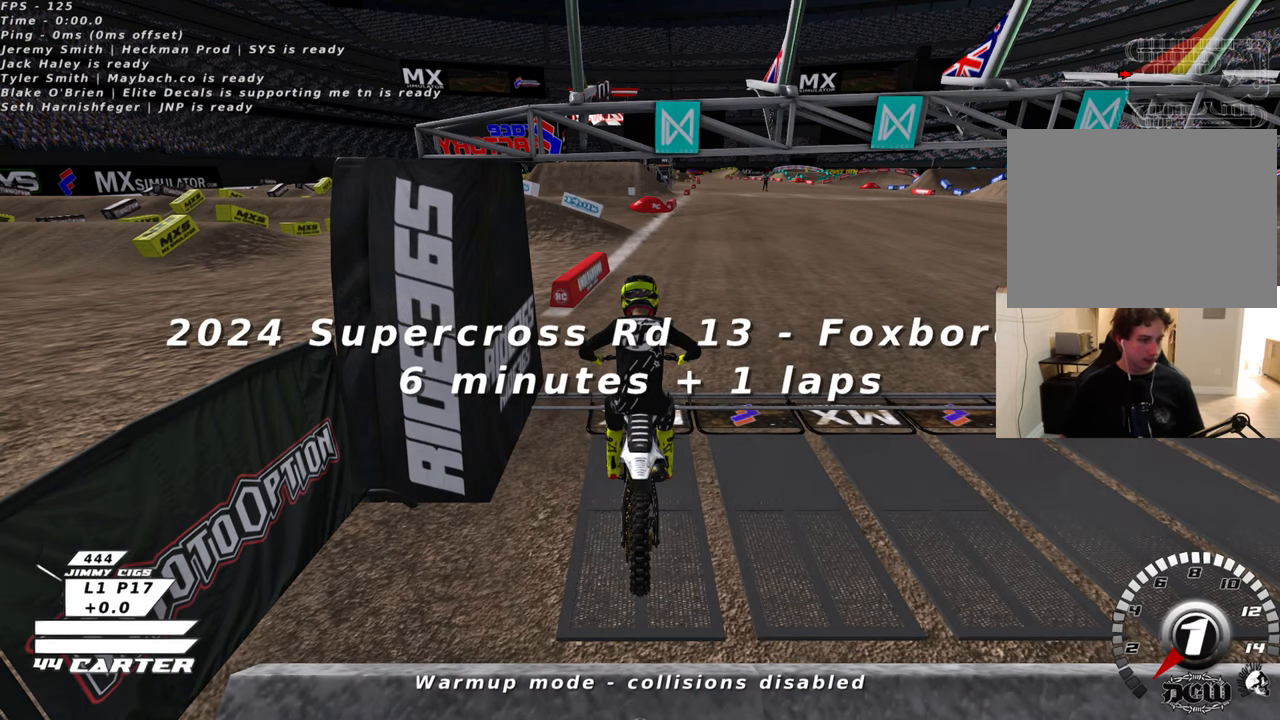
{"buttons": [], "left_stick": "center", "right_stick": "center", "events": [[150, "X", "down"], [233, "X", "up"], [366, "X", "down"], [366, "left_stick", "up-right"], [483, "X", "up"], [500, "left_stick", "center"]]}
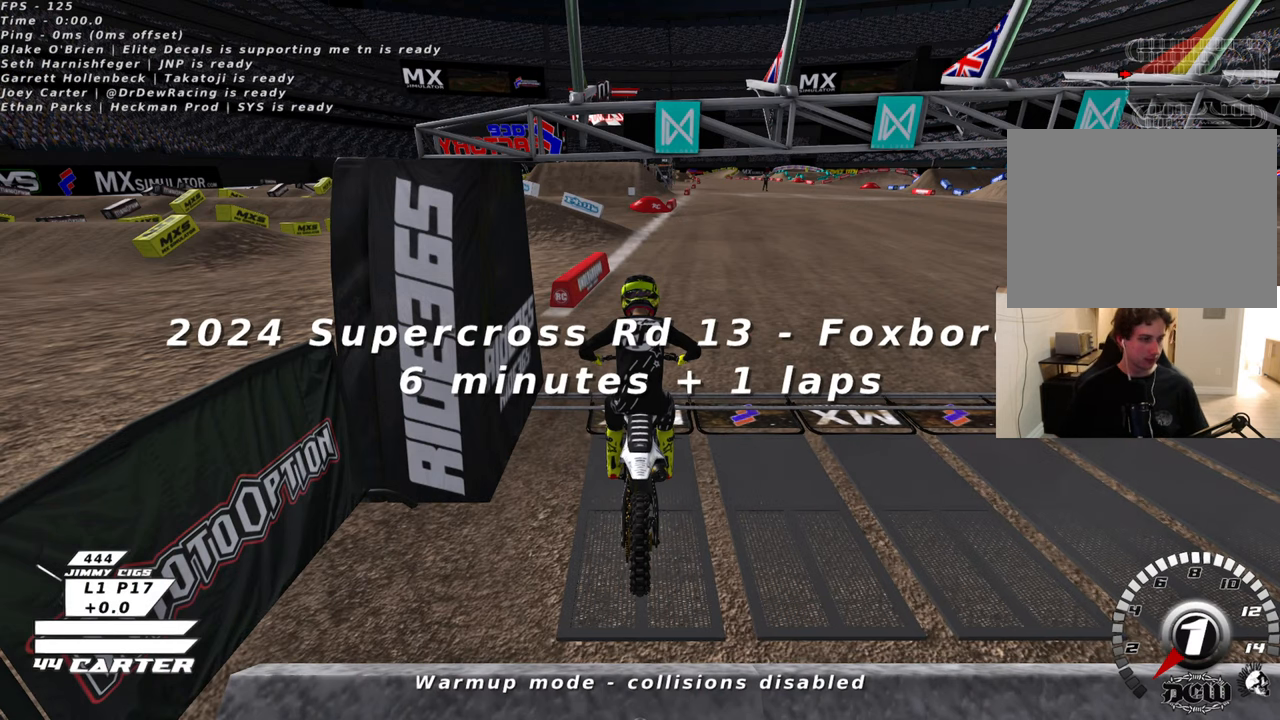
{"buttons": [], "left_stick": "center", "right_stick": "center", "events": [[116, "X", "down"], [250, "X", "up"]]}
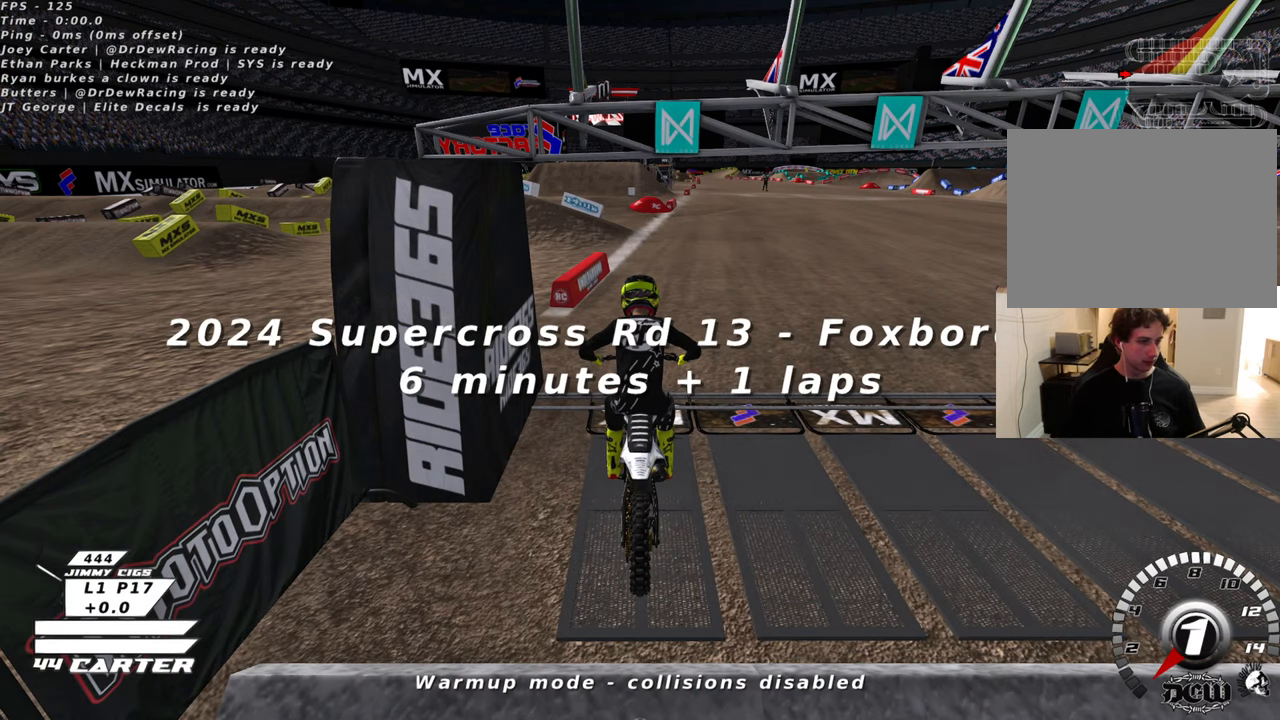
{"buttons": [], "left_stick": "center", "right_stick": "center", "events": []}
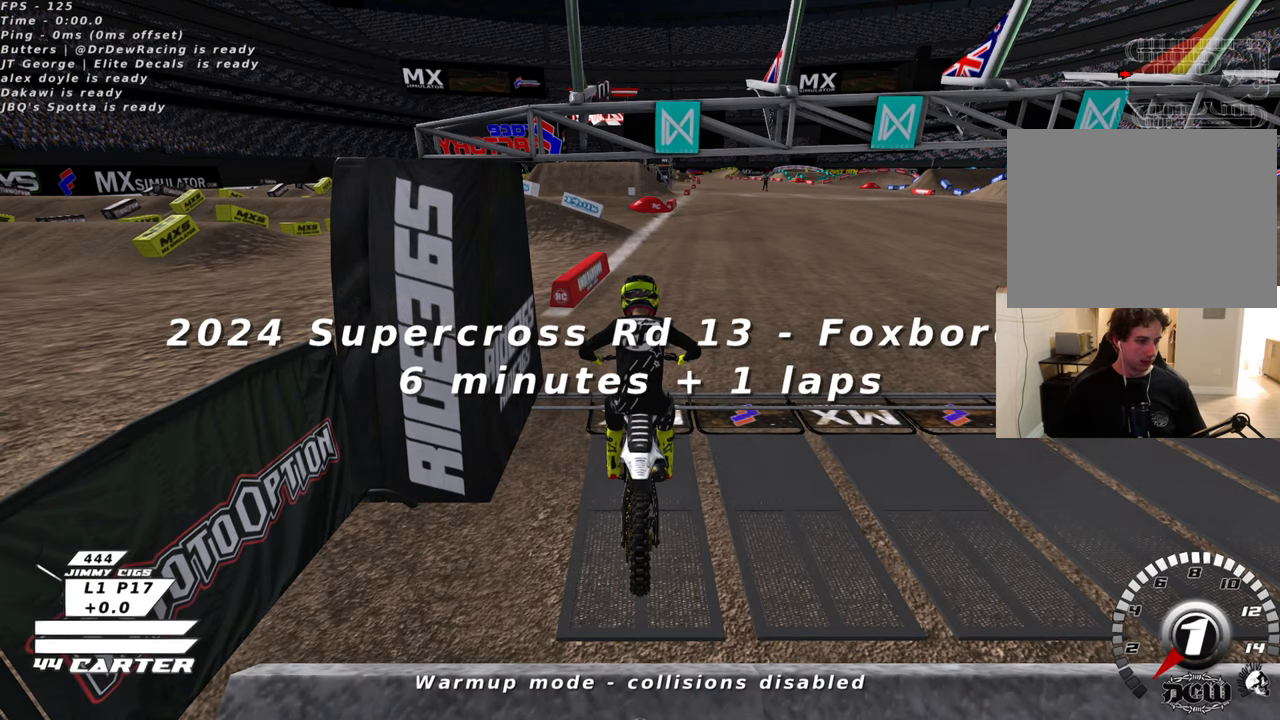
{"buttons": [], "left_stick": "center", "right_stick": "center", "events": []}
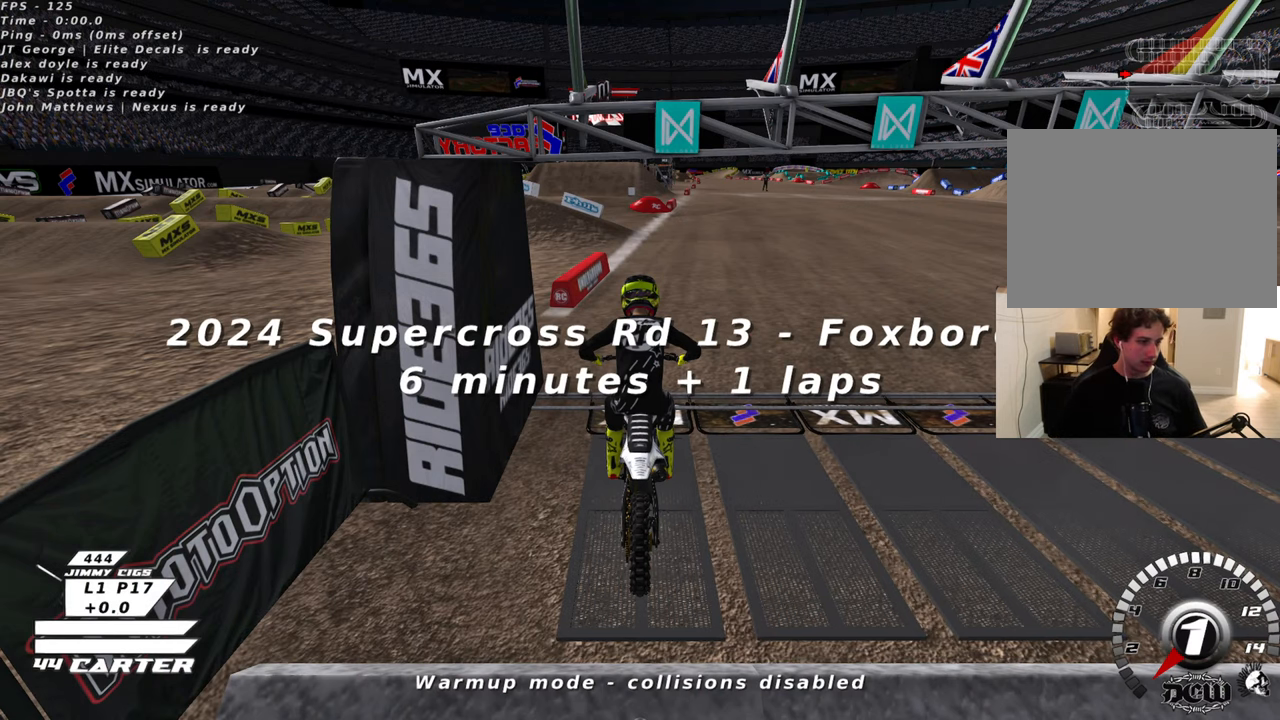
{"buttons": [], "left_stick": "center", "right_stick": "center", "events": []}
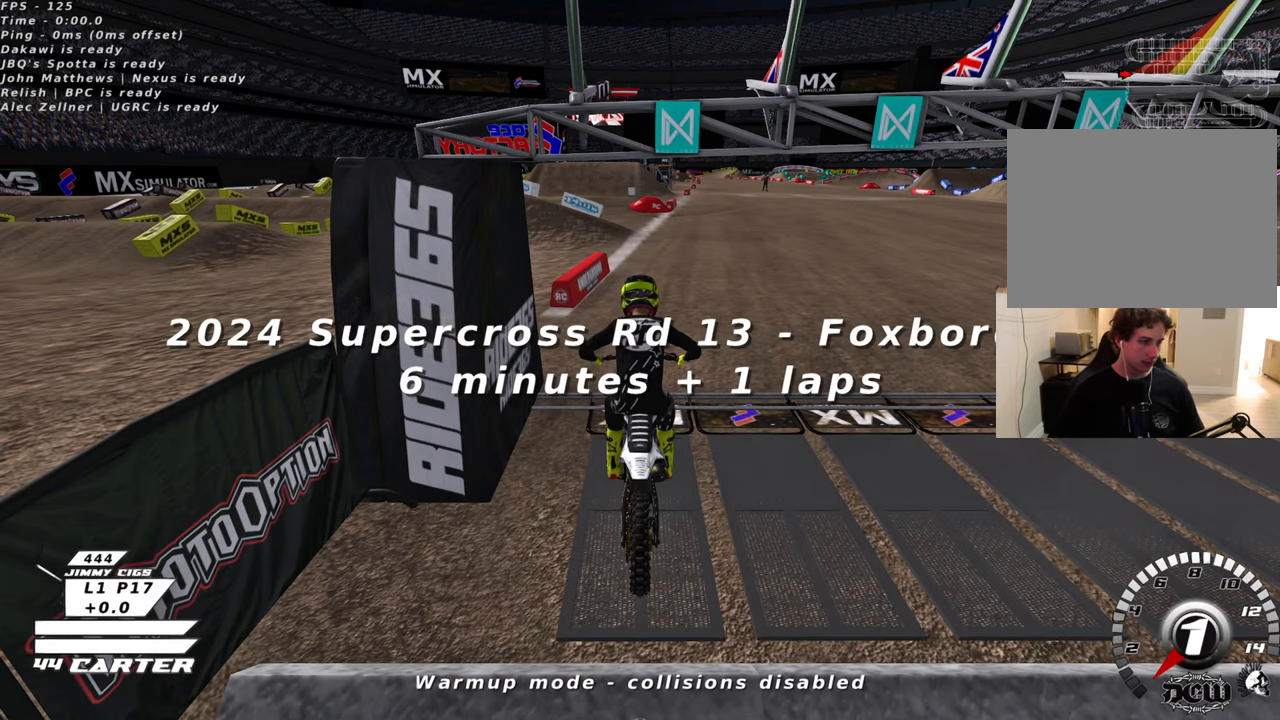
{"buttons": [], "left_stick": "center", "right_stick": "center", "events": [[50, "left_stick", "up-right"], [150, "left_stick", "center"]]}